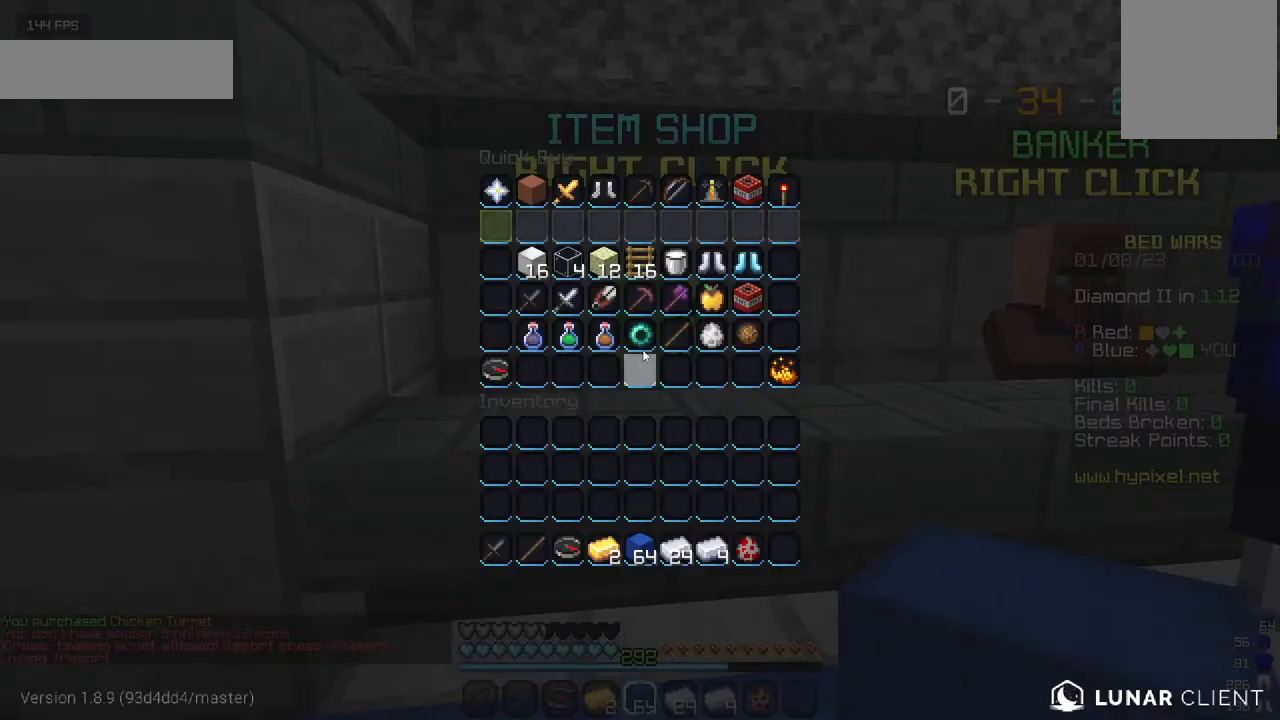
Gameplay with keyboard and mouse; each line is a JSON object with the keys and mouse buttons held at the frame after it. "events" lists presses ("down") and releases ("up") of "a", "d", "s", "w", "mouse_left" and "mouse_right" between this image and that frame as [ms after this image, input, new state], when the widget could be followed in between. "mouse_left", "mouse_right" = the "left", "right" buttons of the "mouse" list. No other keys are recorded. Fast repeated clicks can show as one long hold. Mouse movement is not recorded.
{"keys": [], "mouse": [], "events": []}
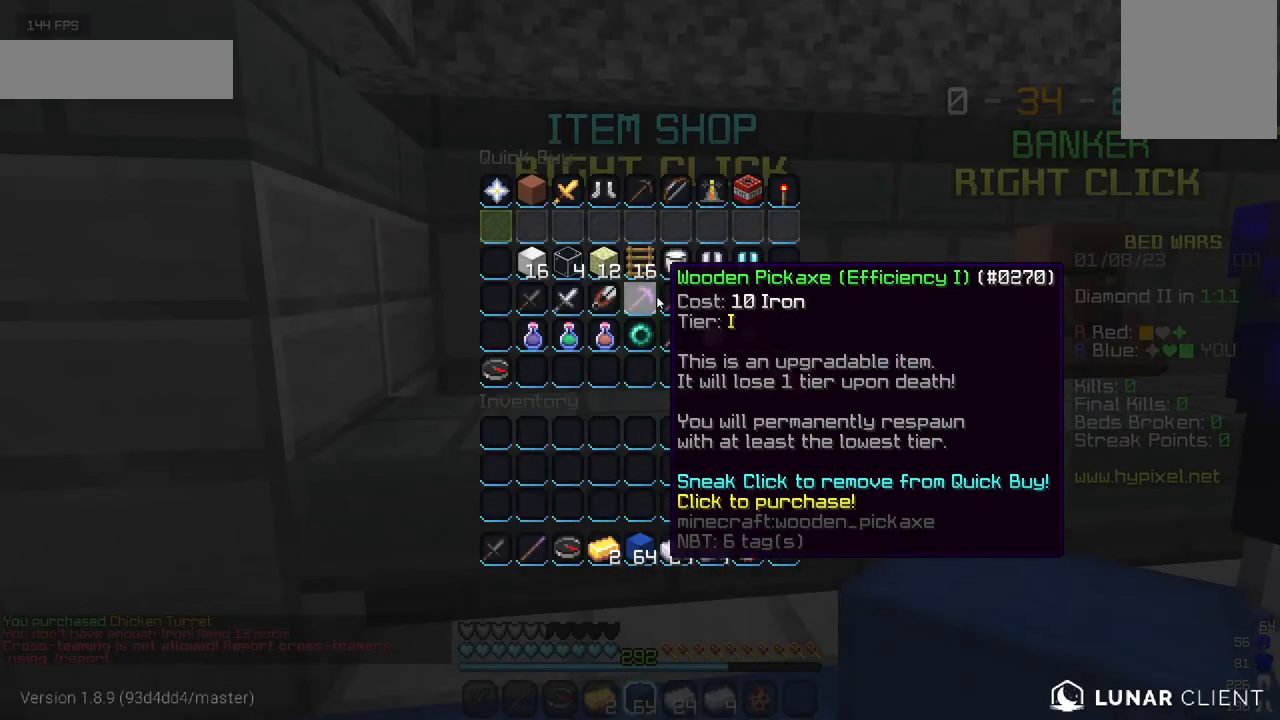
{"keys": [], "mouse": [], "events": []}
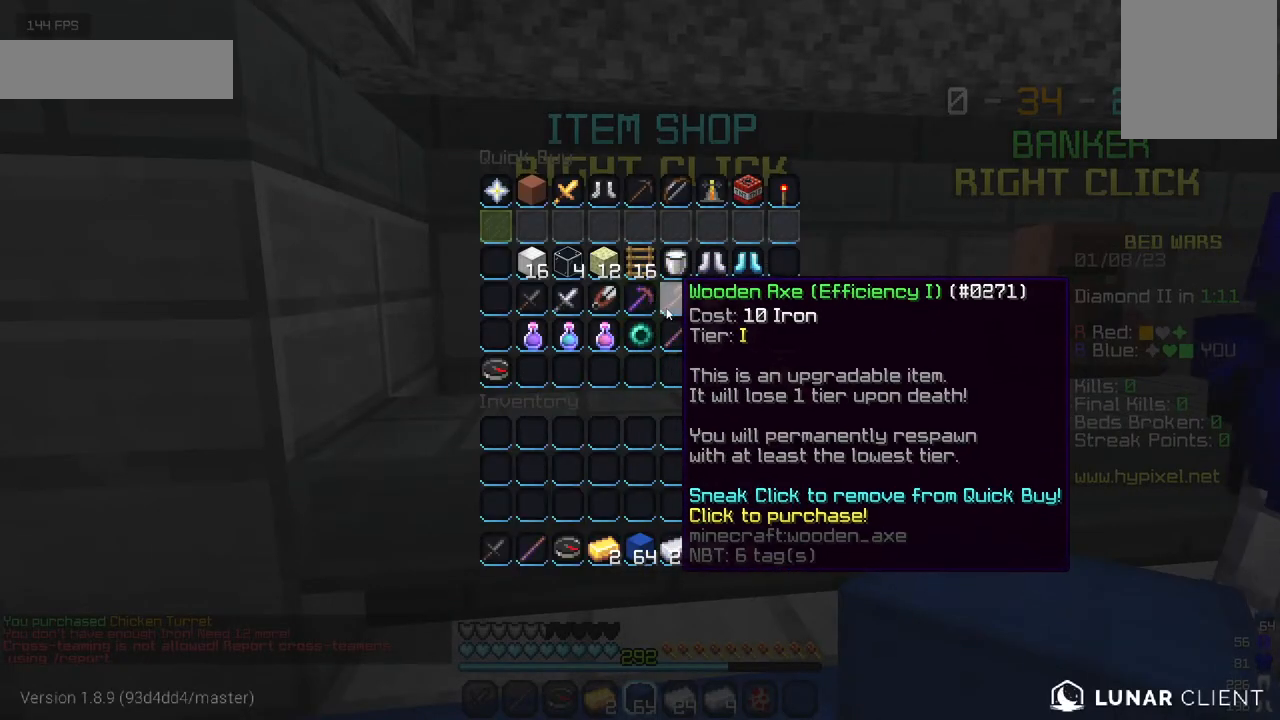
{"keys": [], "mouse": [], "events": []}
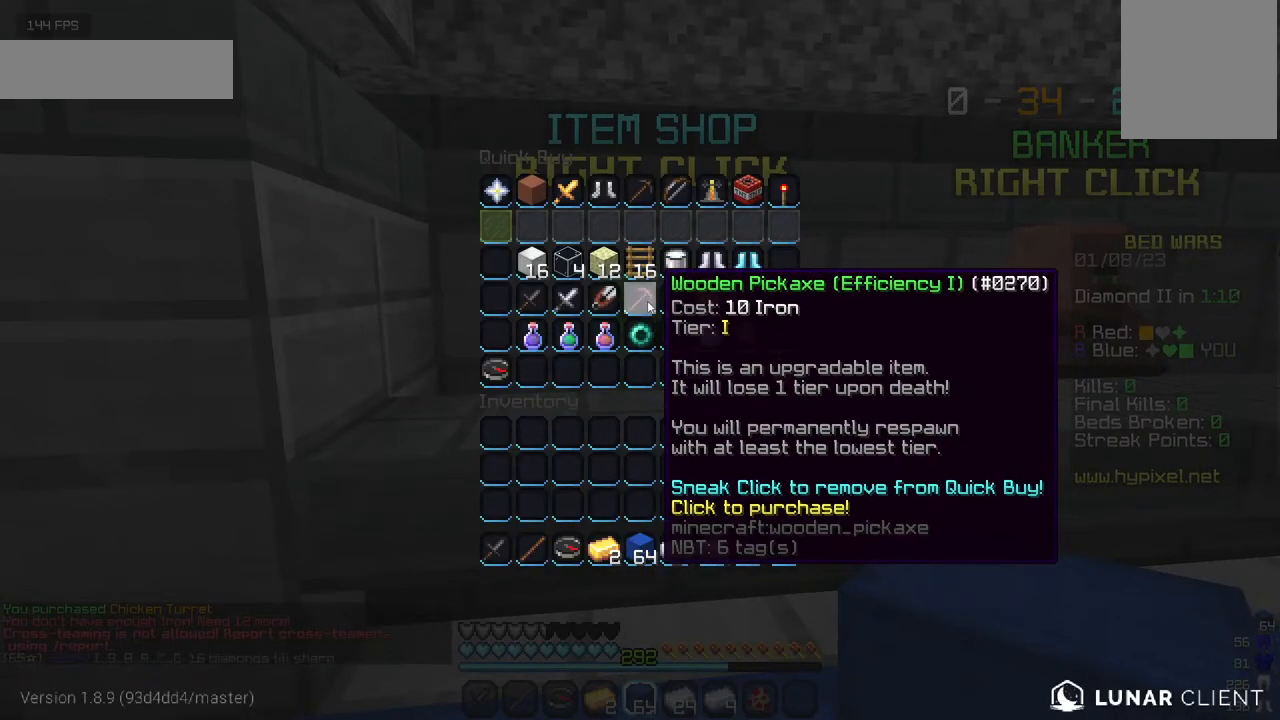
{"keys": [], "mouse": [], "events": []}
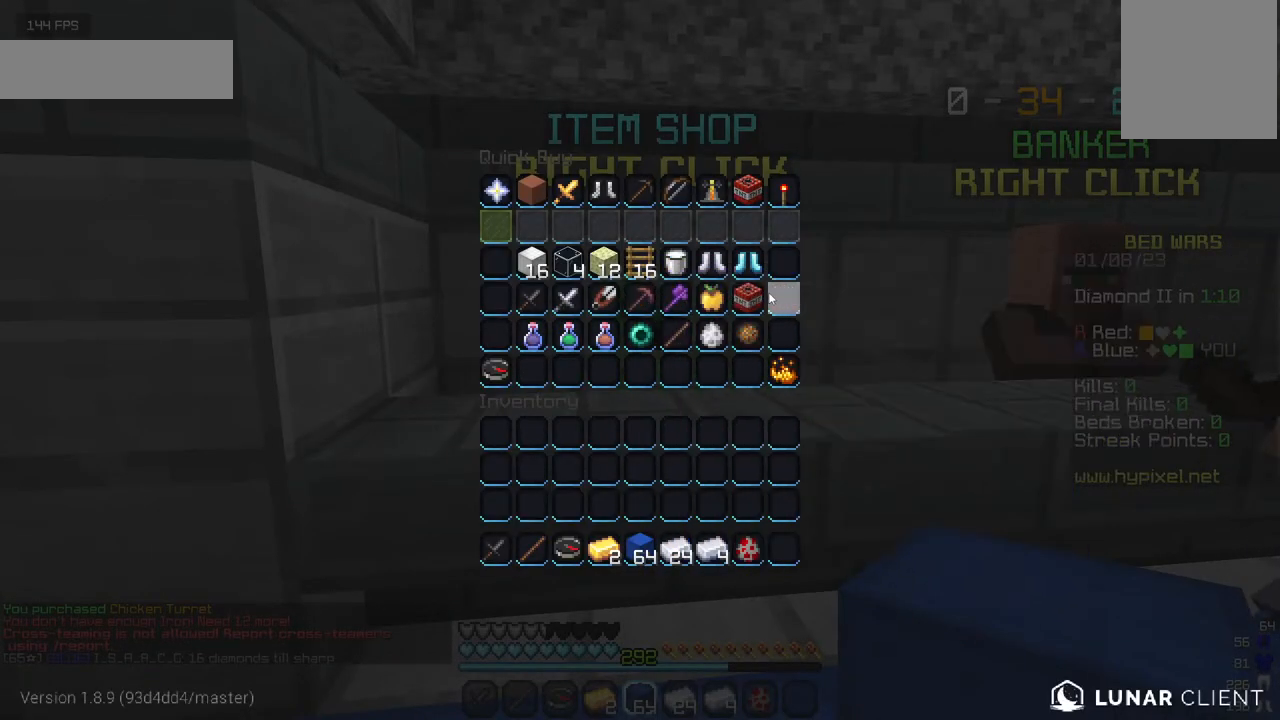
{"keys": ["w"], "mouse": [], "events": [[250, "w", "down"]]}
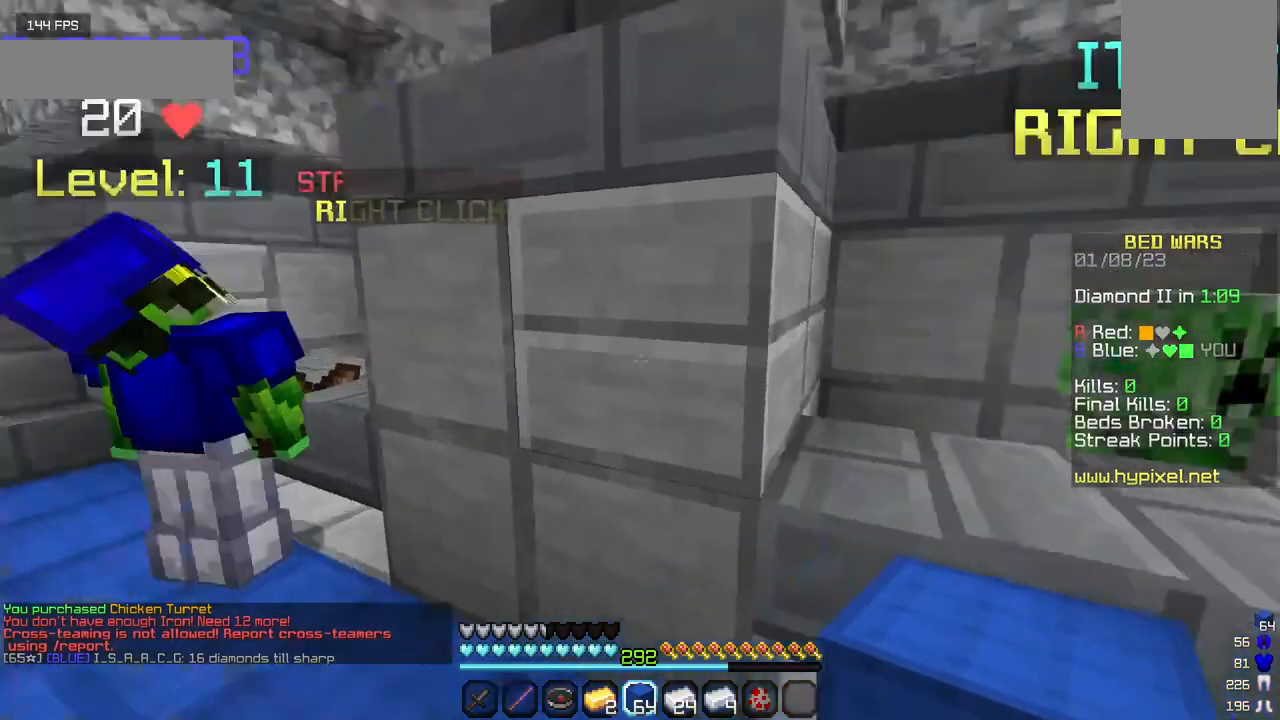
{"keys": ["w"], "mouse": [], "events": []}
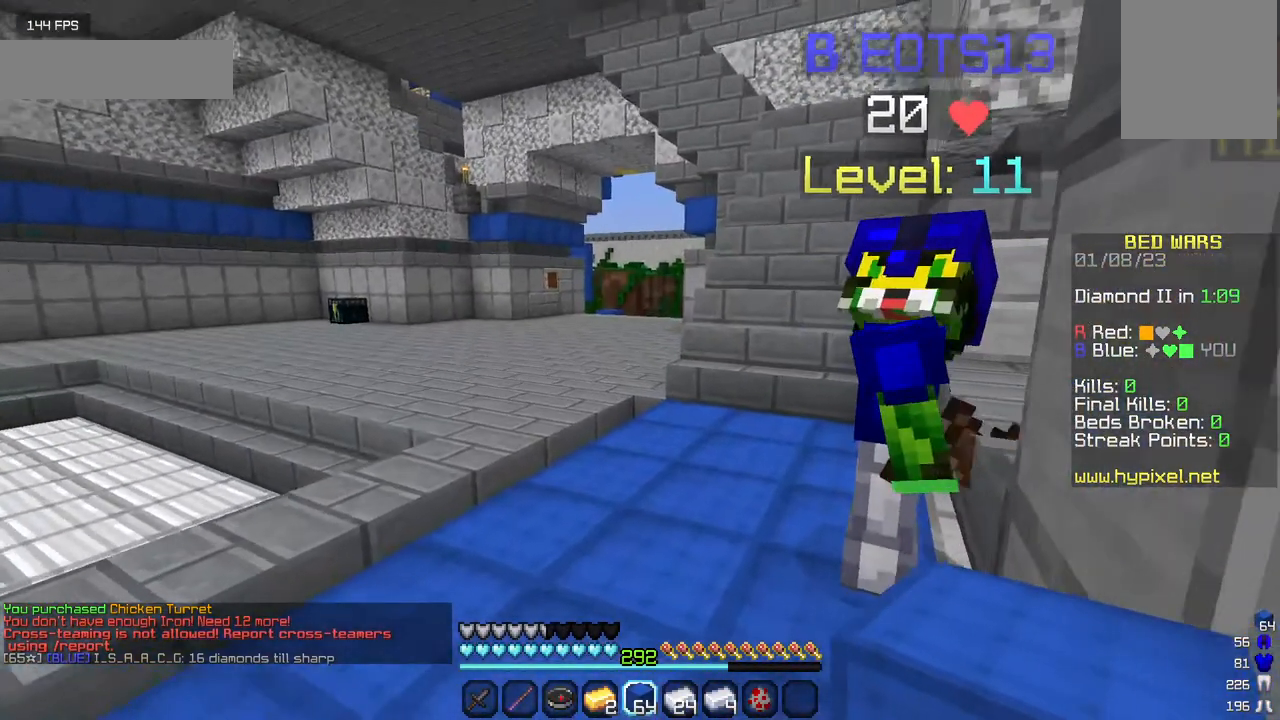
{"keys": ["w"], "mouse": [], "events": []}
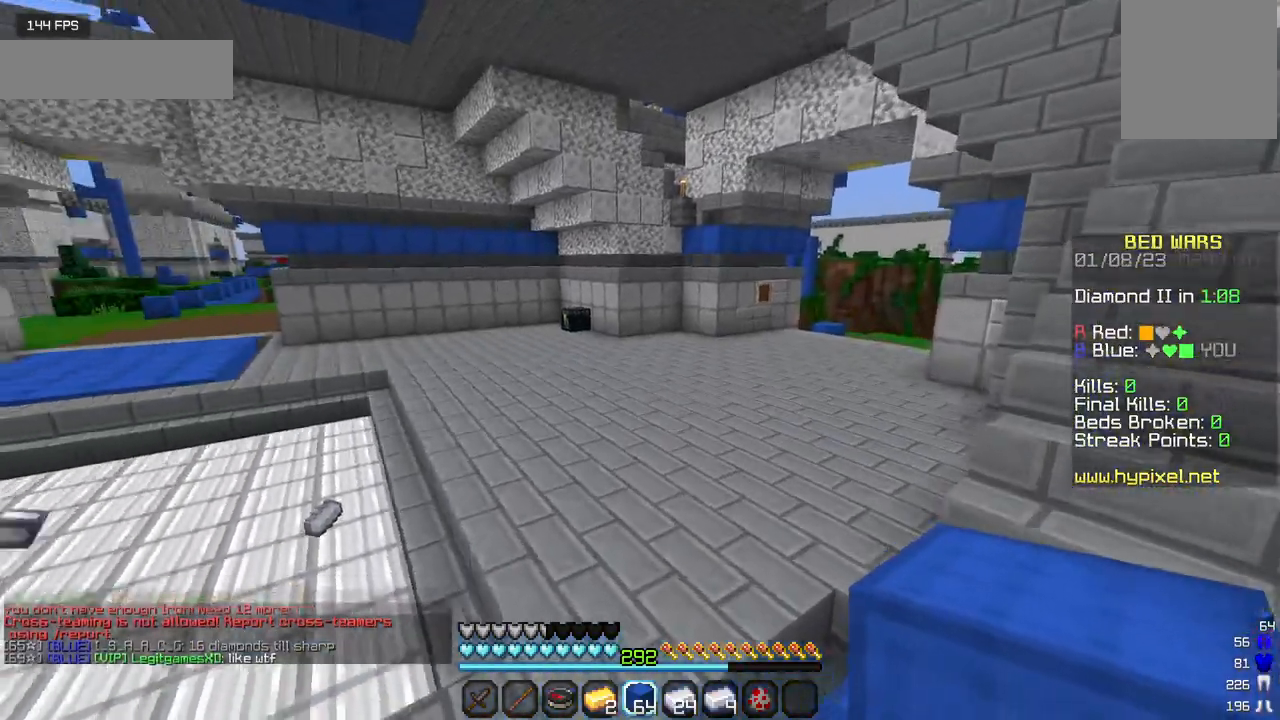
{"keys": ["w"], "mouse": [], "events": []}
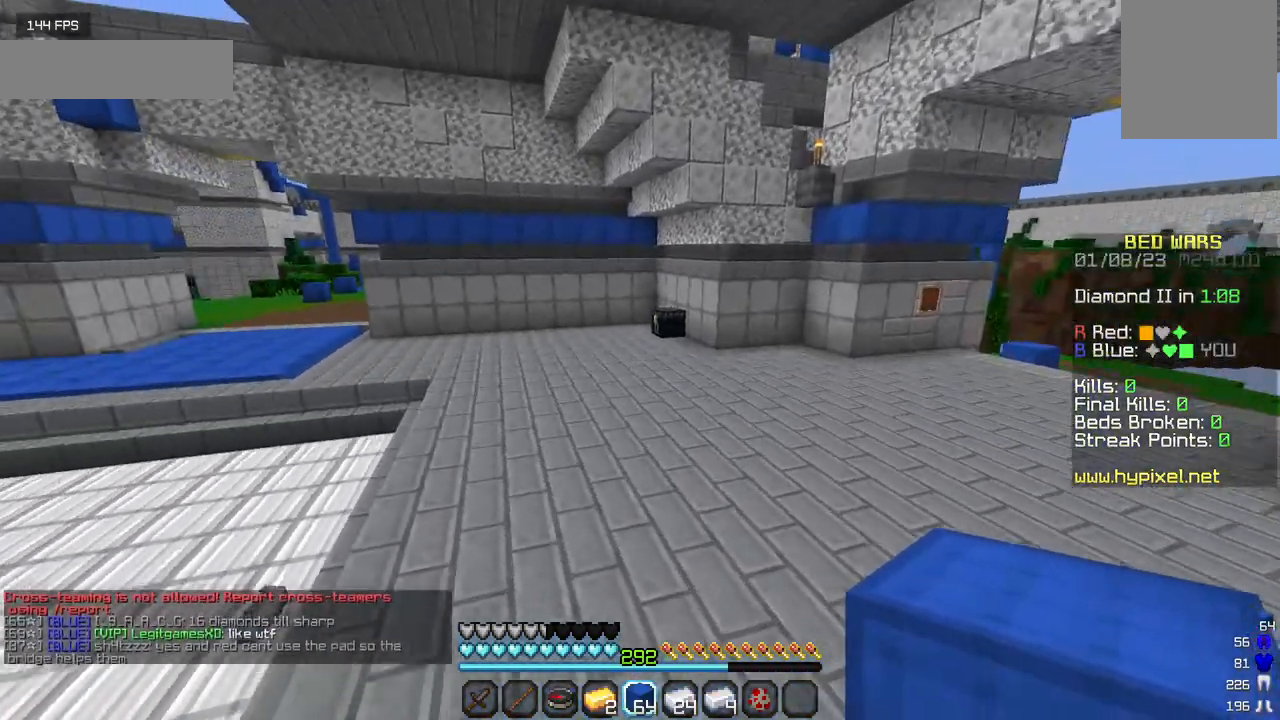
{"keys": ["w"], "mouse": [], "events": []}
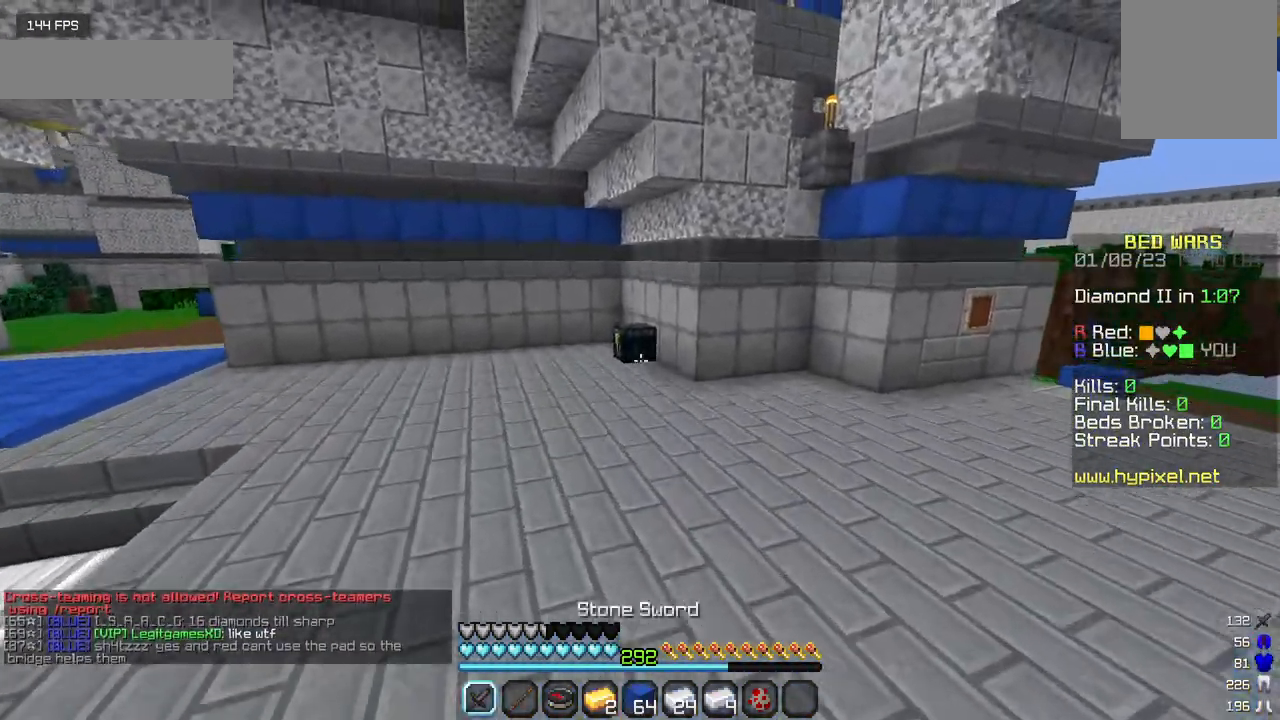
{"keys": ["w"], "mouse": [], "events": []}
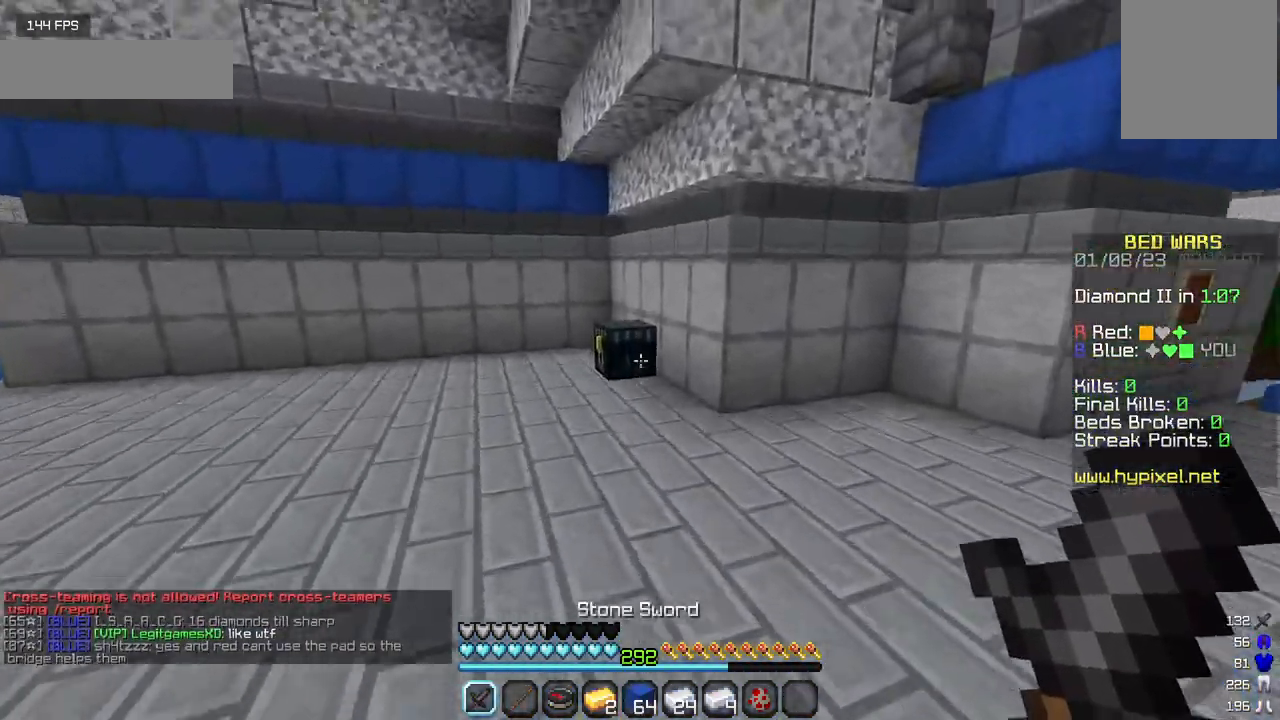
{"keys": ["w"], "mouse": [], "events": []}
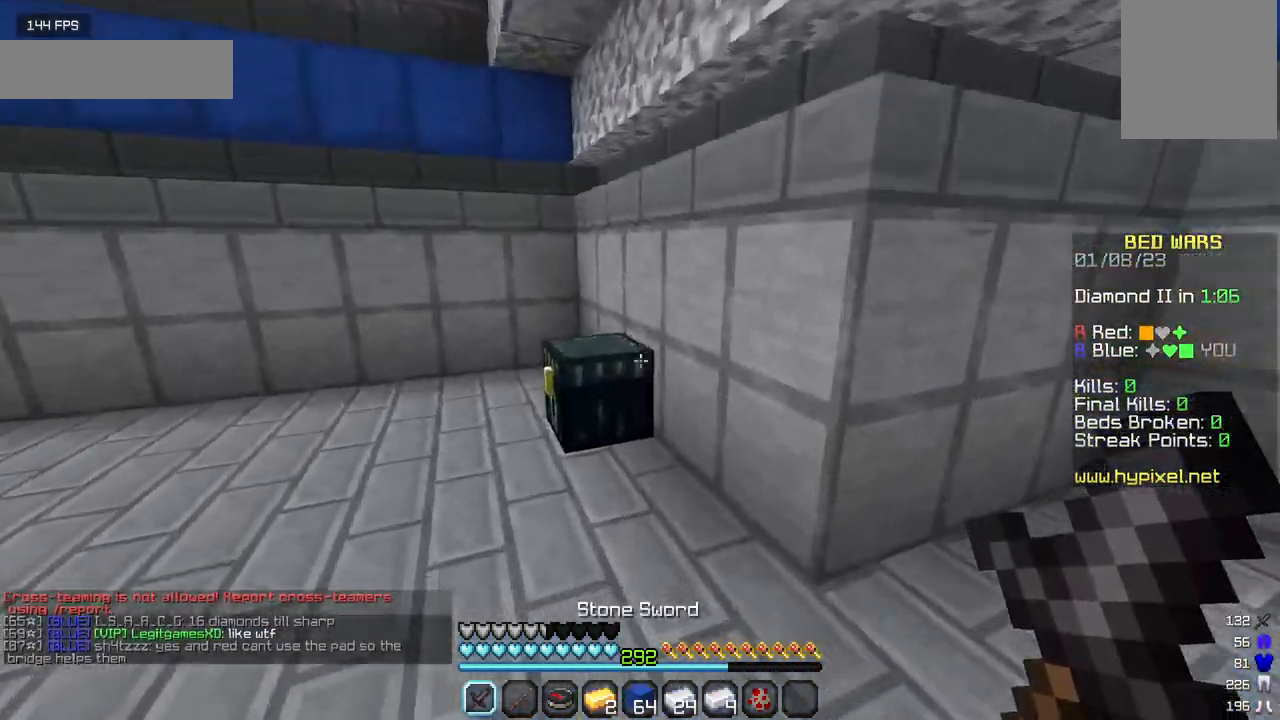
{"keys": [], "mouse": []}
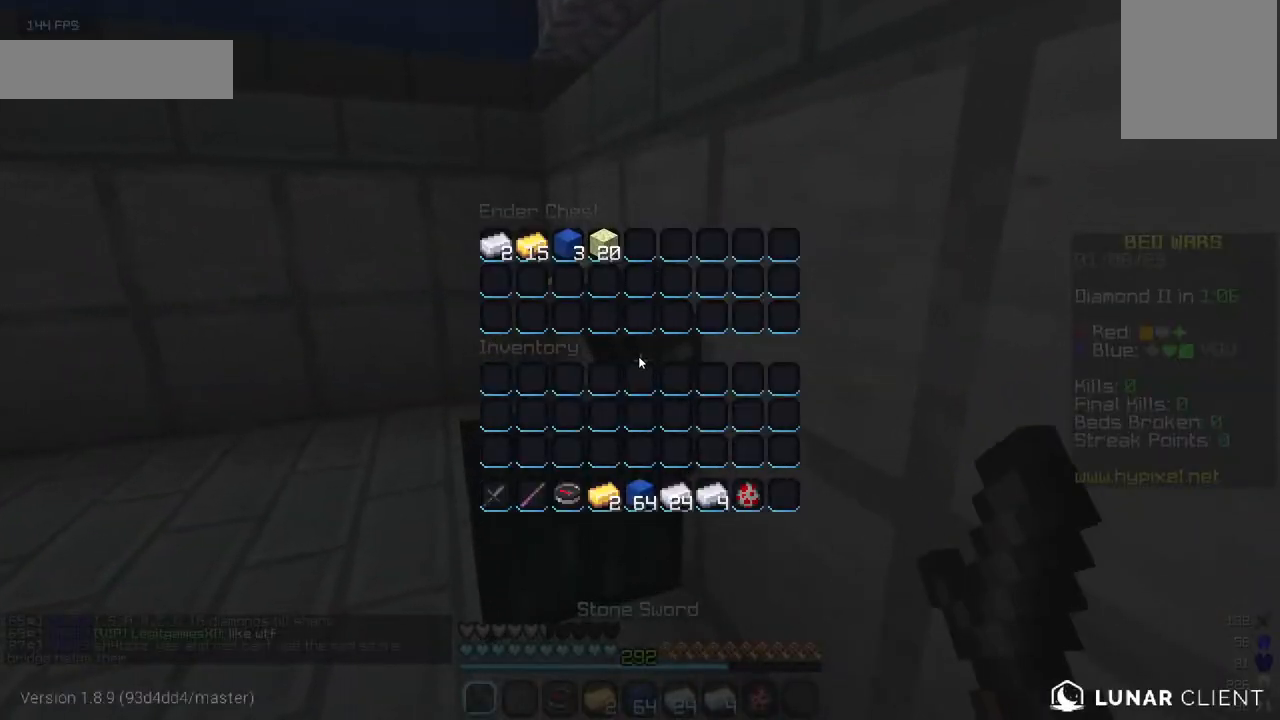
{"keys": [], "mouse": [], "events": []}
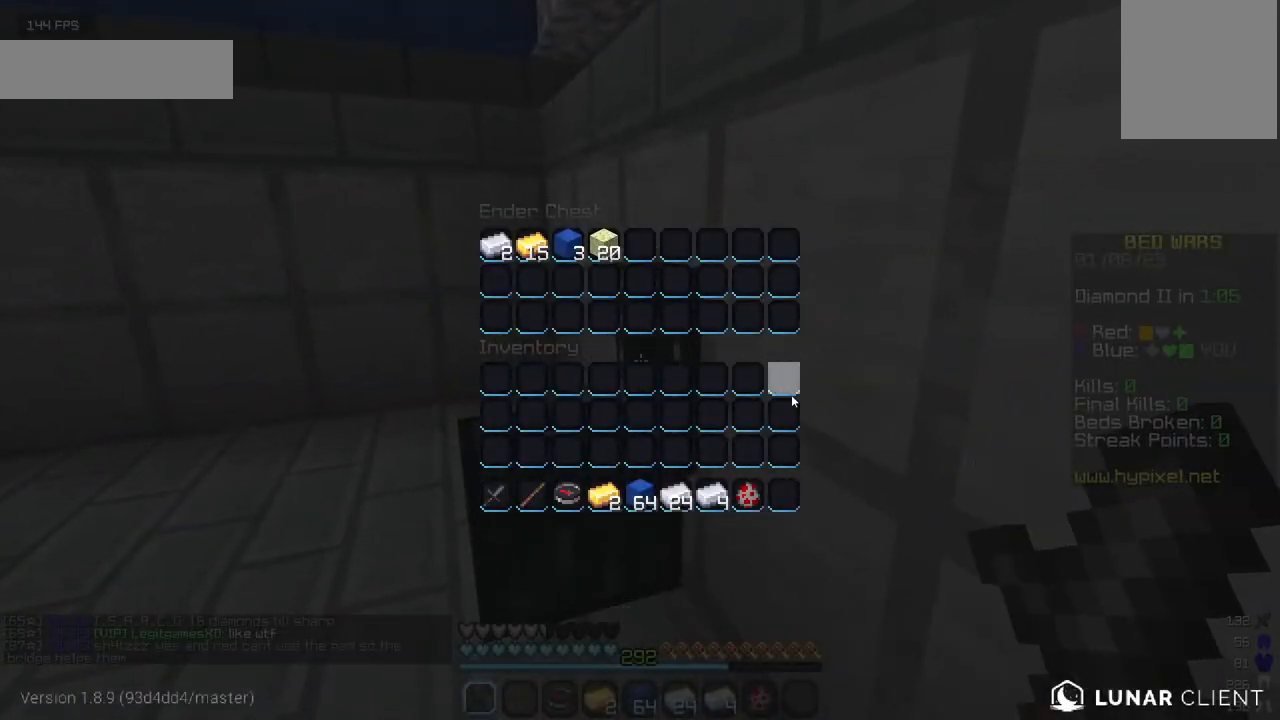
{"keys": [], "mouse": [], "events": []}
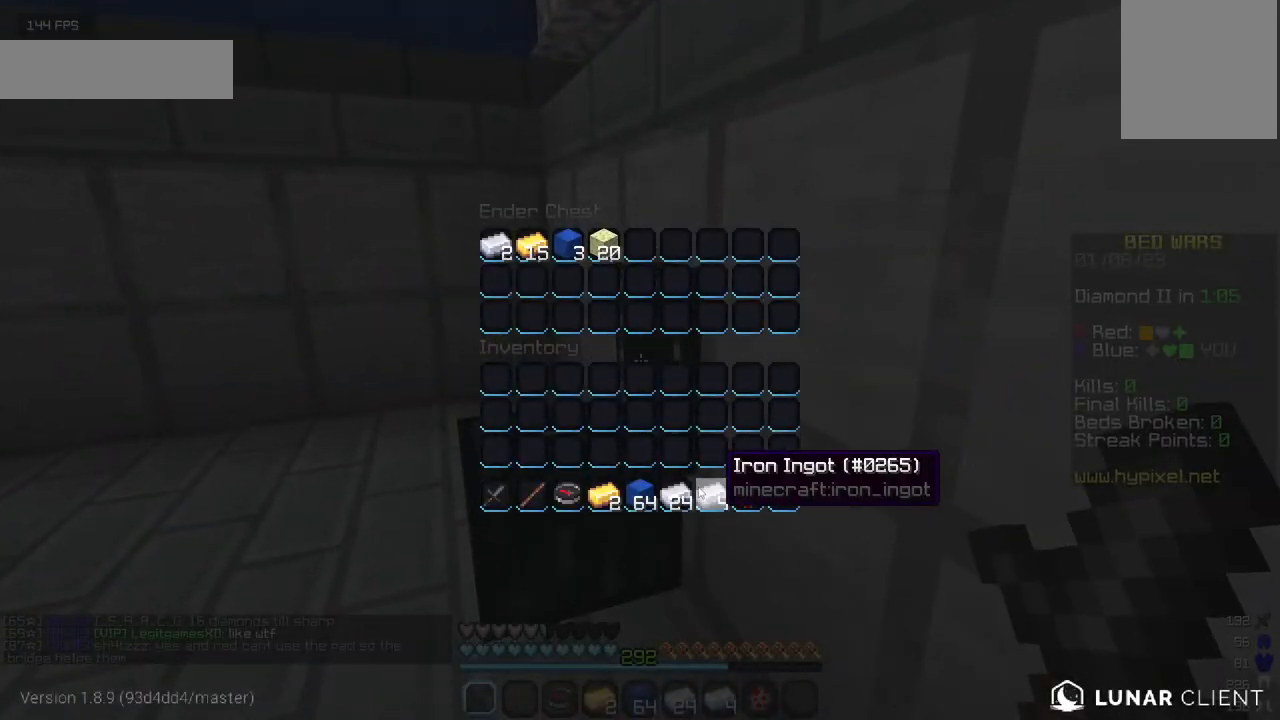
{"keys": [], "mouse": [], "events": []}
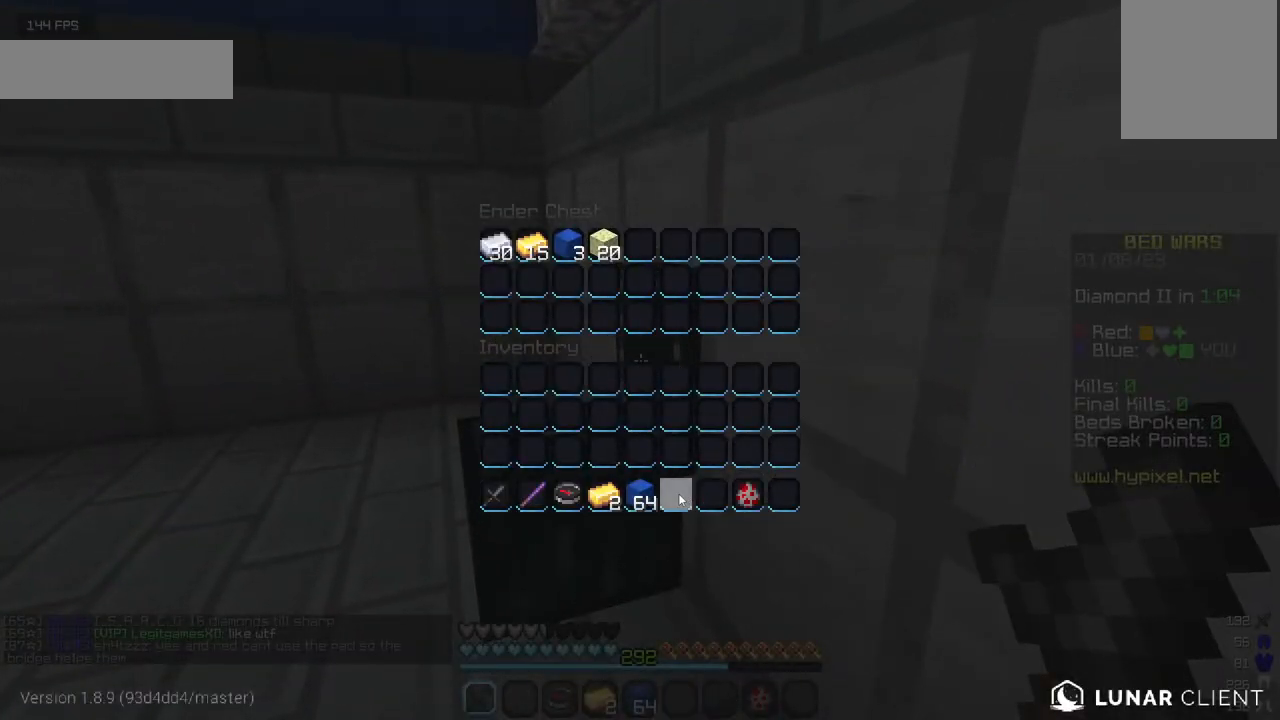
{"keys": [], "mouse": [], "events": []}
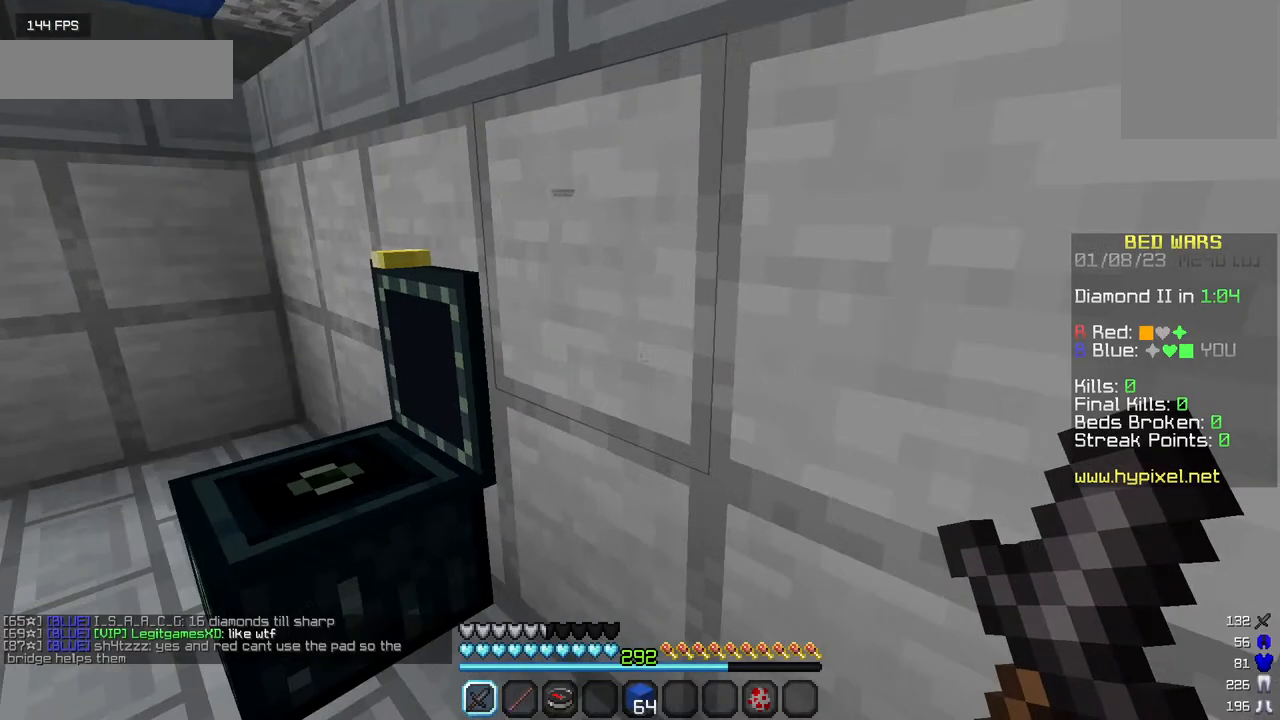
{"keys": ["w"], "mouse": [], "events": [[84, "w", "down"]]}
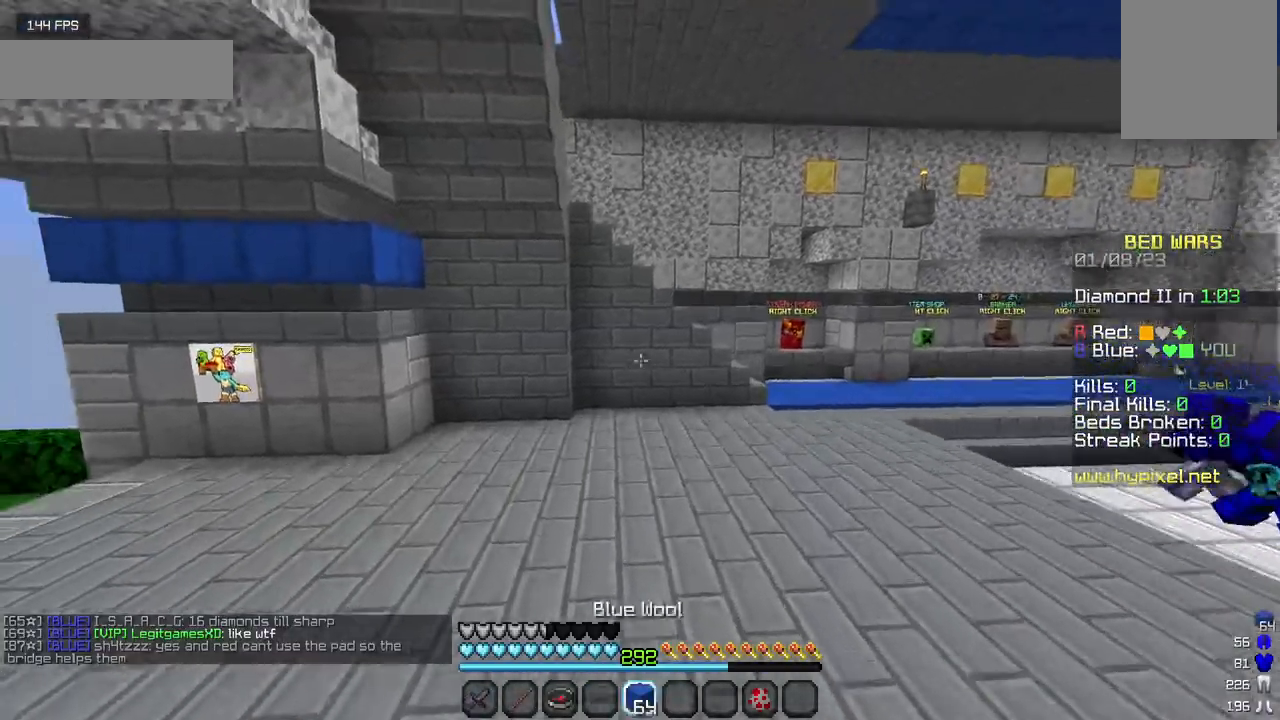
{"keys": ["w"], "mouse": [], "events": [[300, "mouse_left", "down"], [467, "mouse_left", "up"]]}
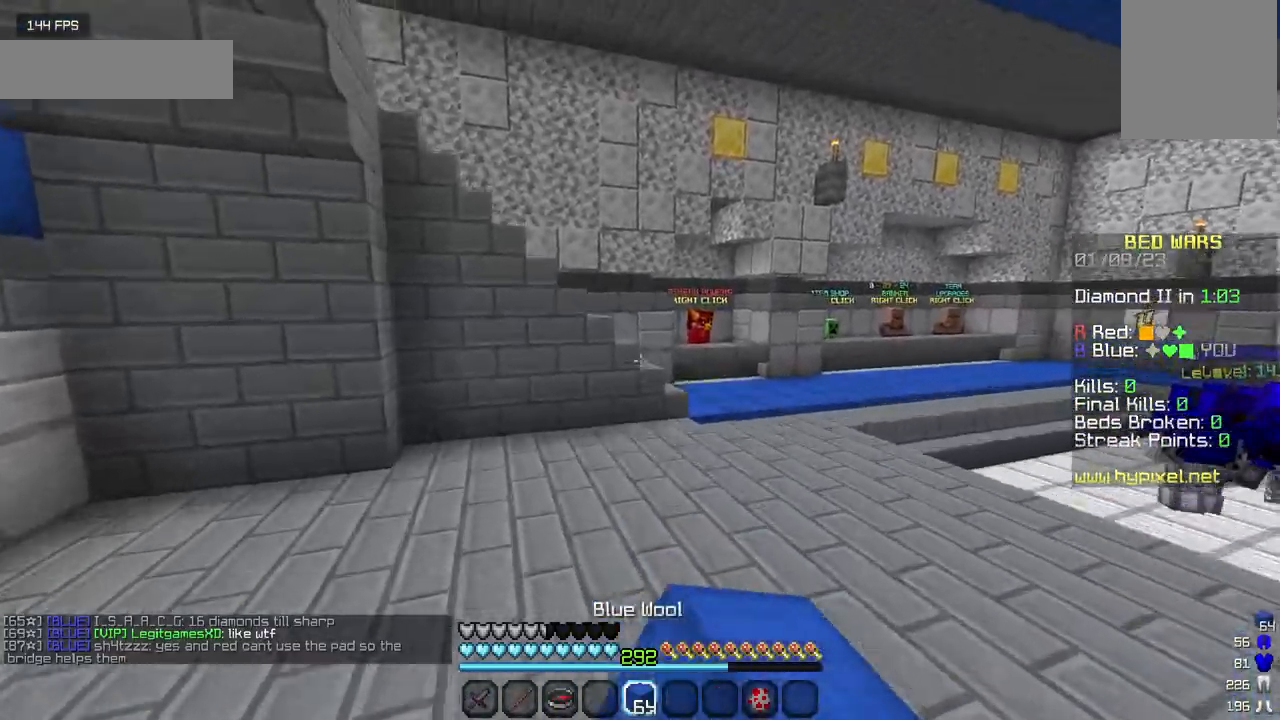
{"keys": ["w"], "mouse": [], "events": []}
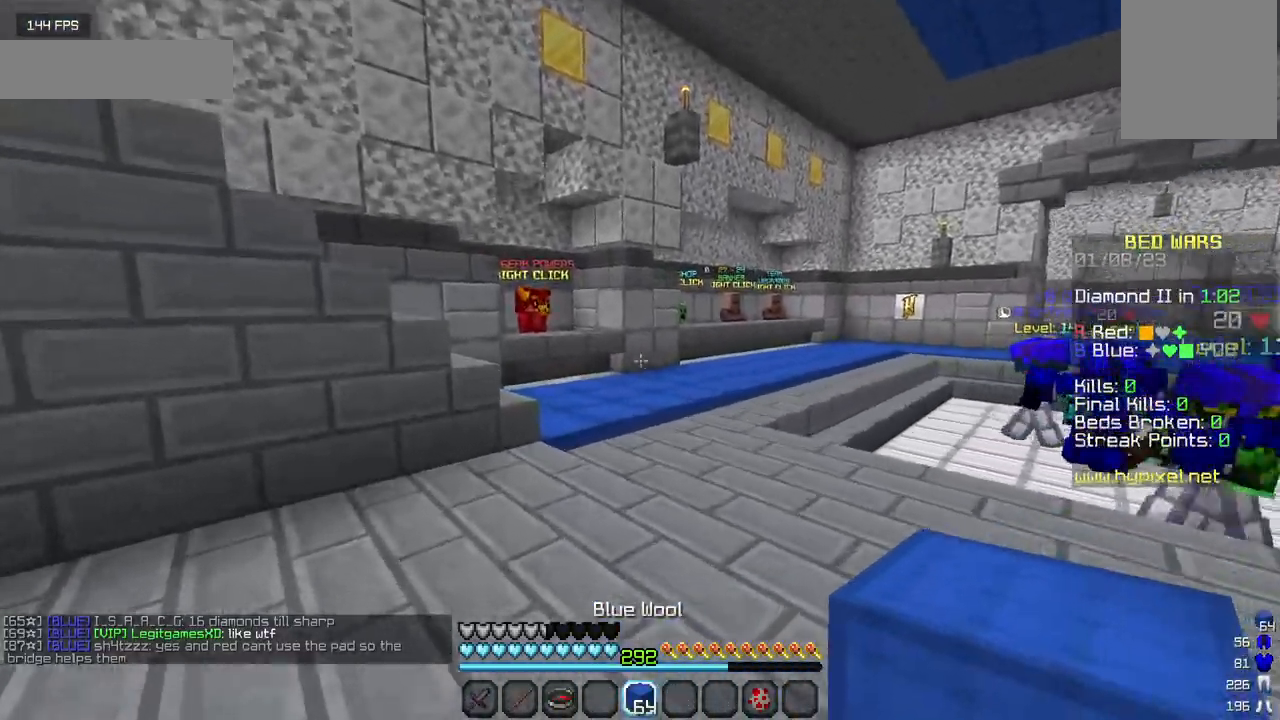
{"keys": ["w"], "mouse": [], "events": []}
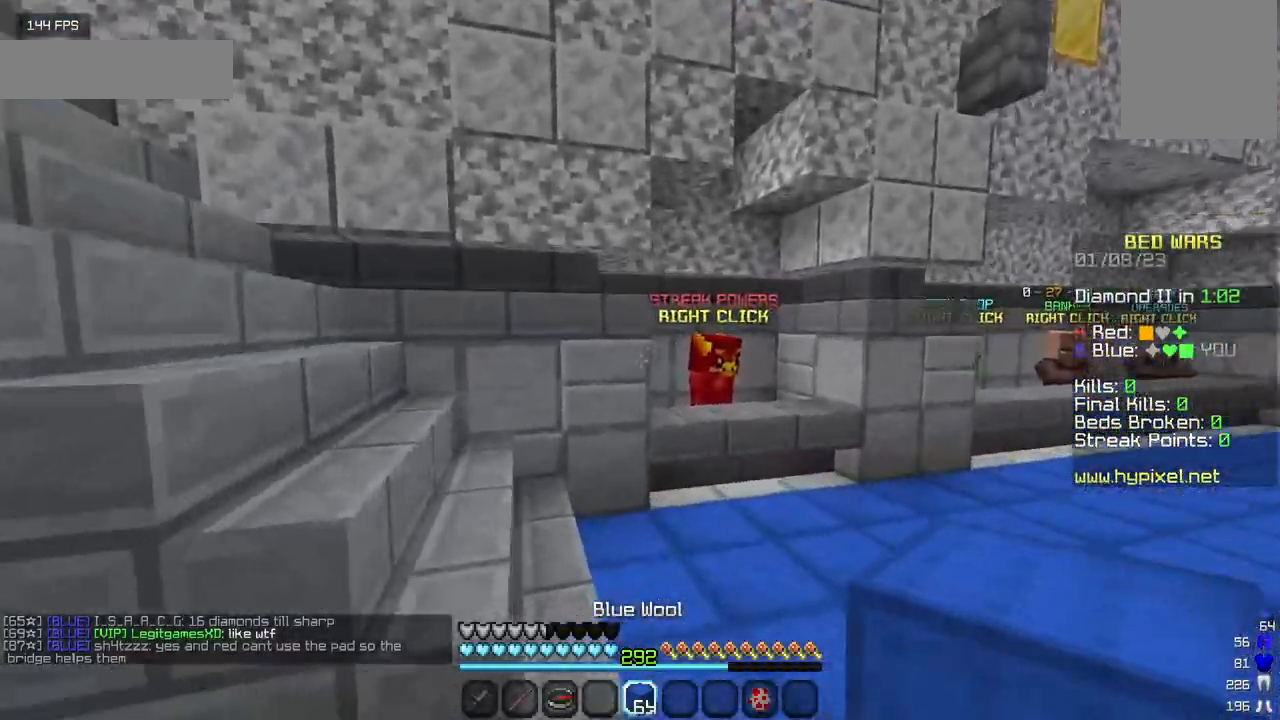
{"keys": ["w"], "mouse": [], "events": []}
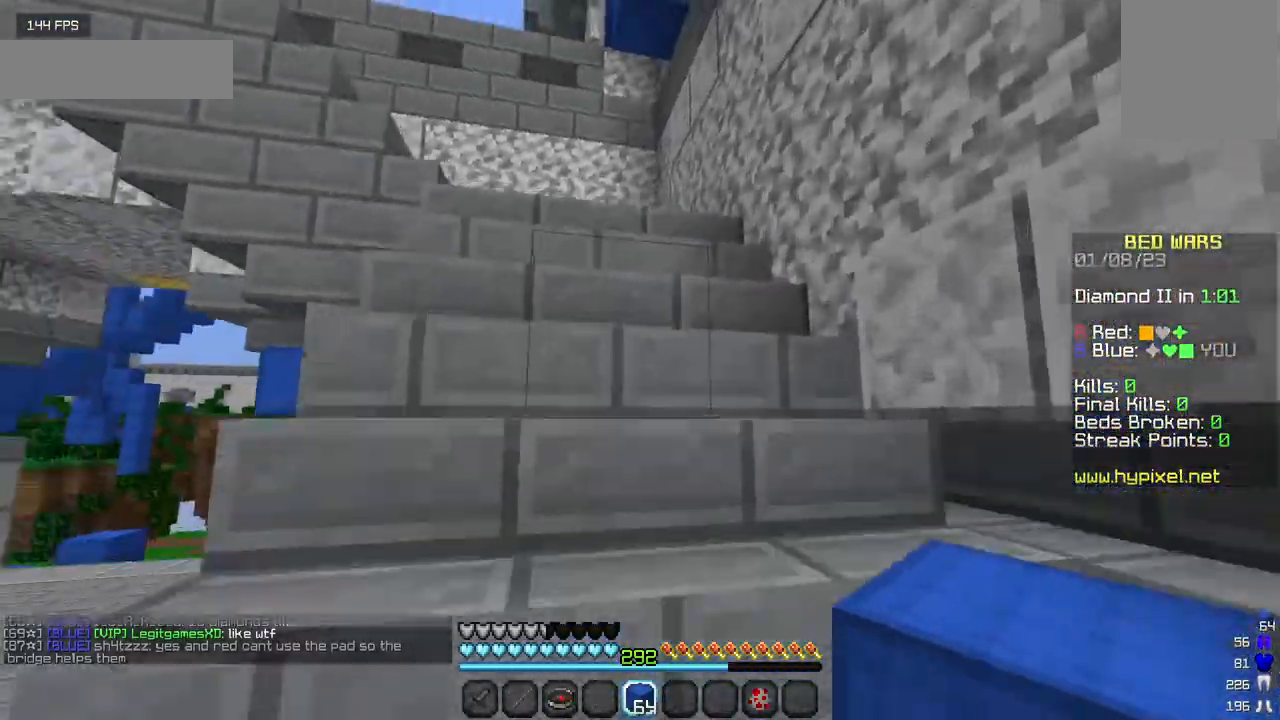
{"keys": ["w"], "mouse": [], "events": []}
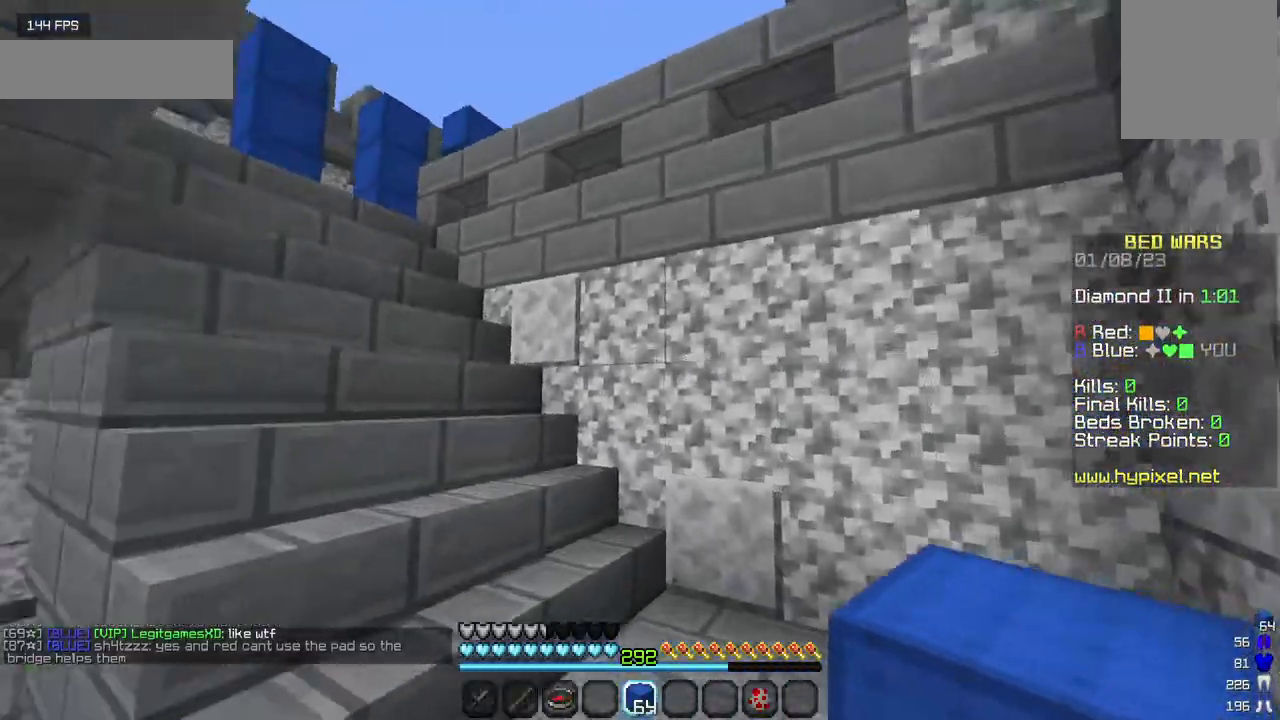
{"keys": ["w"], "mouse": [], "events": []}
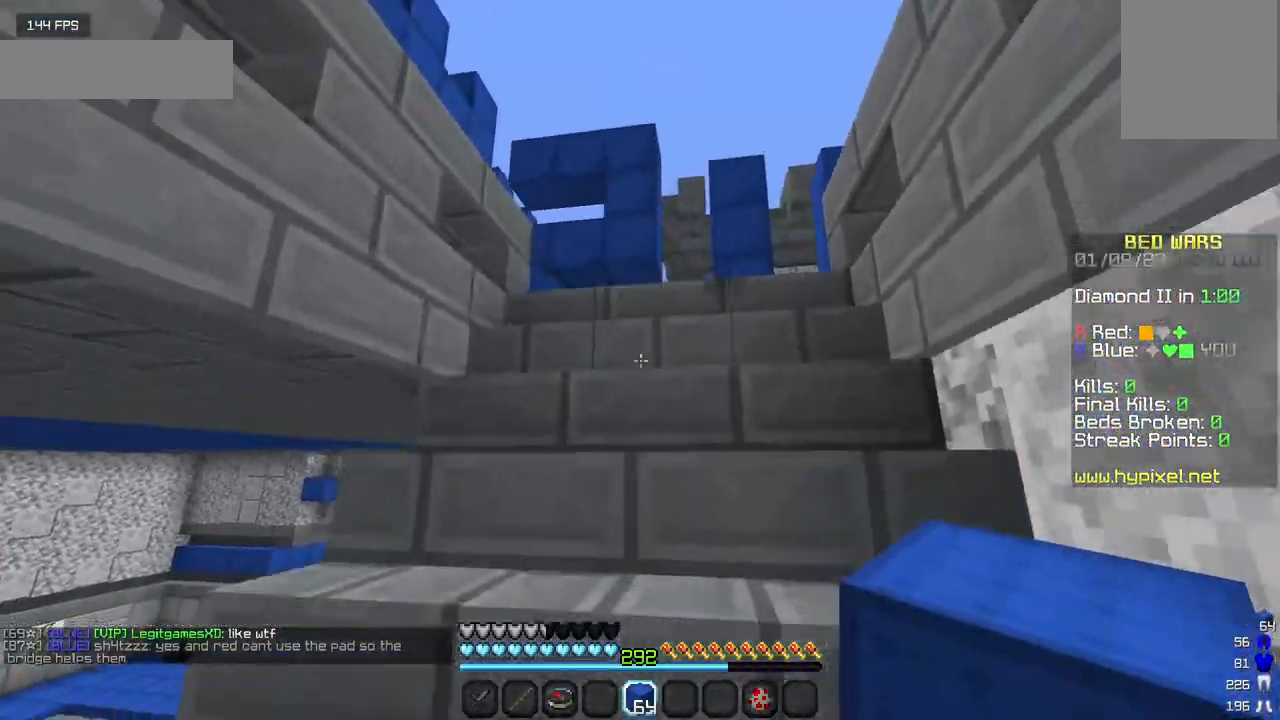
{"keys": ["w"], "mouse": [], "events": []}
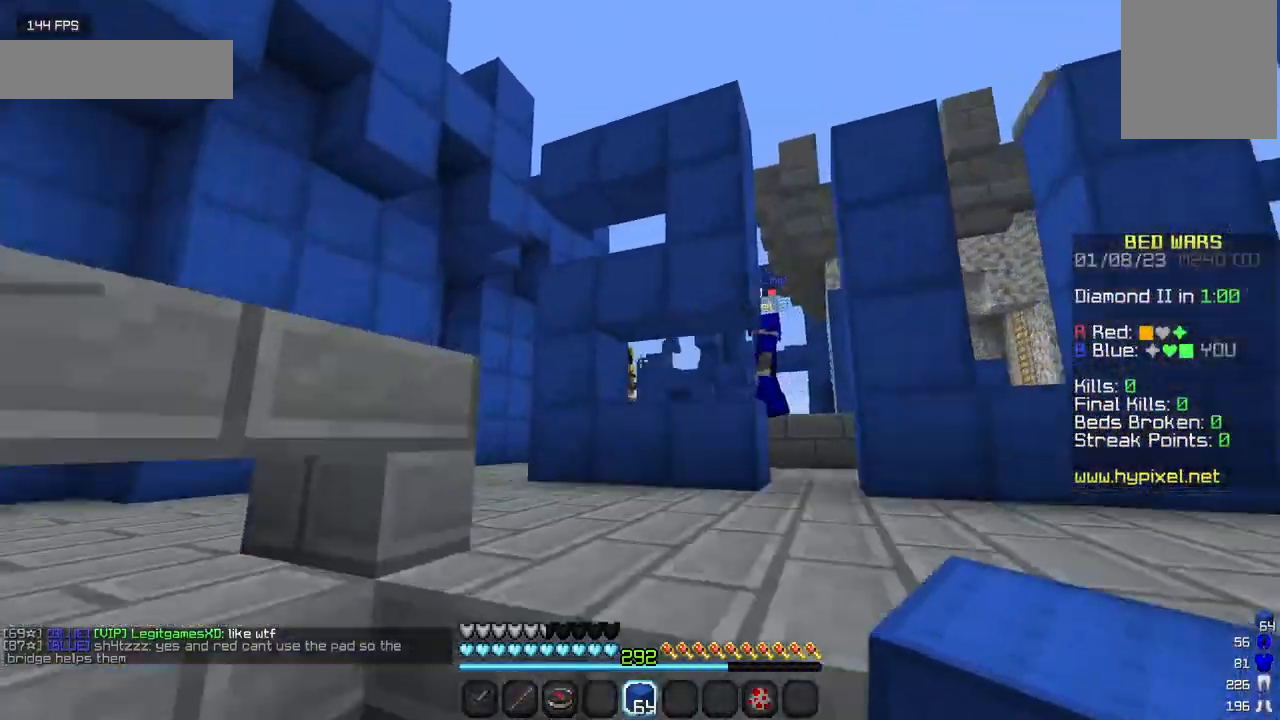
{"keys": ["w"], "mouse": [], "events": []}
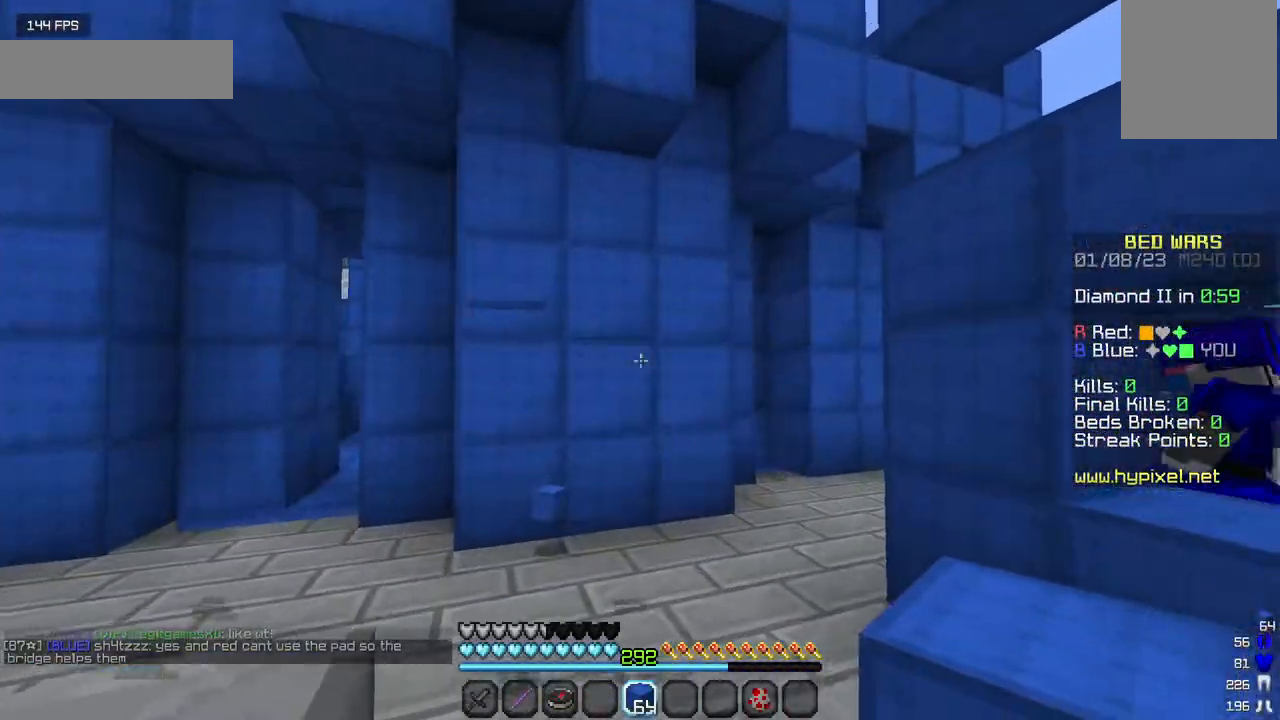
{"keys": ["a", "w"], "mouse": [], "events": [[117, "a", "down"]]}
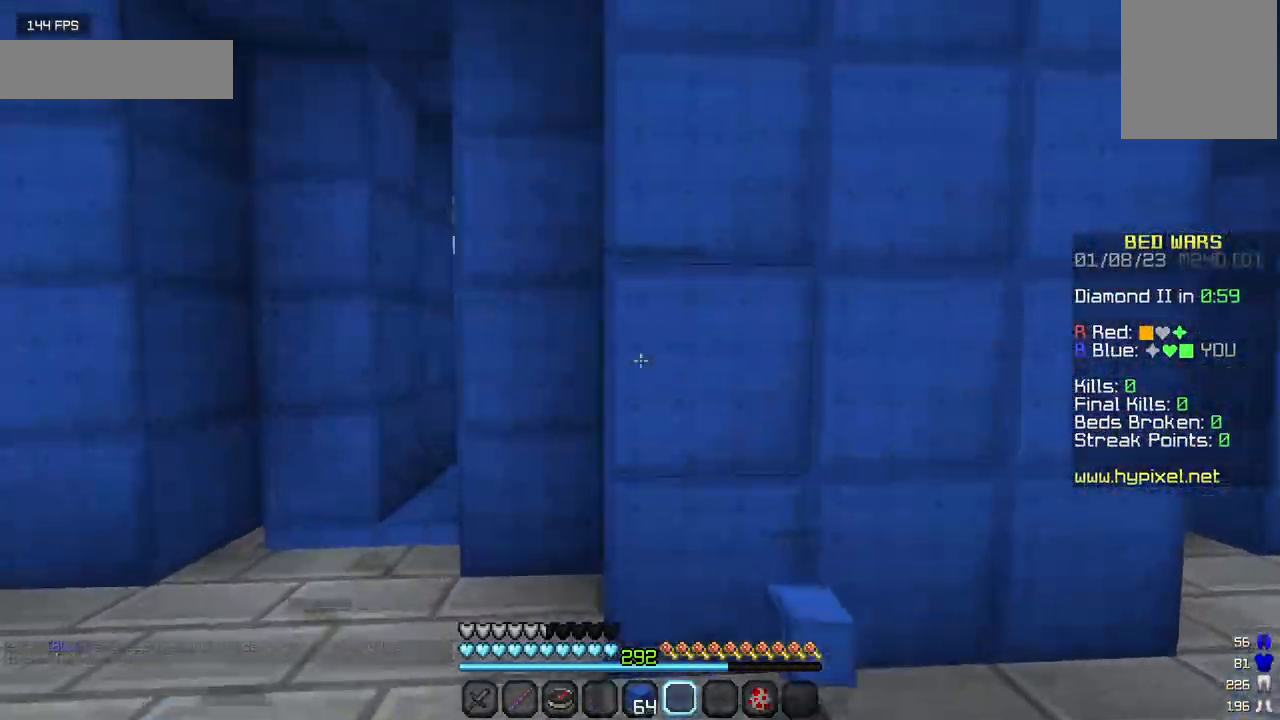
{"keys": ["w"], "mouse": [], "events": [[450, "a", "up"]]}
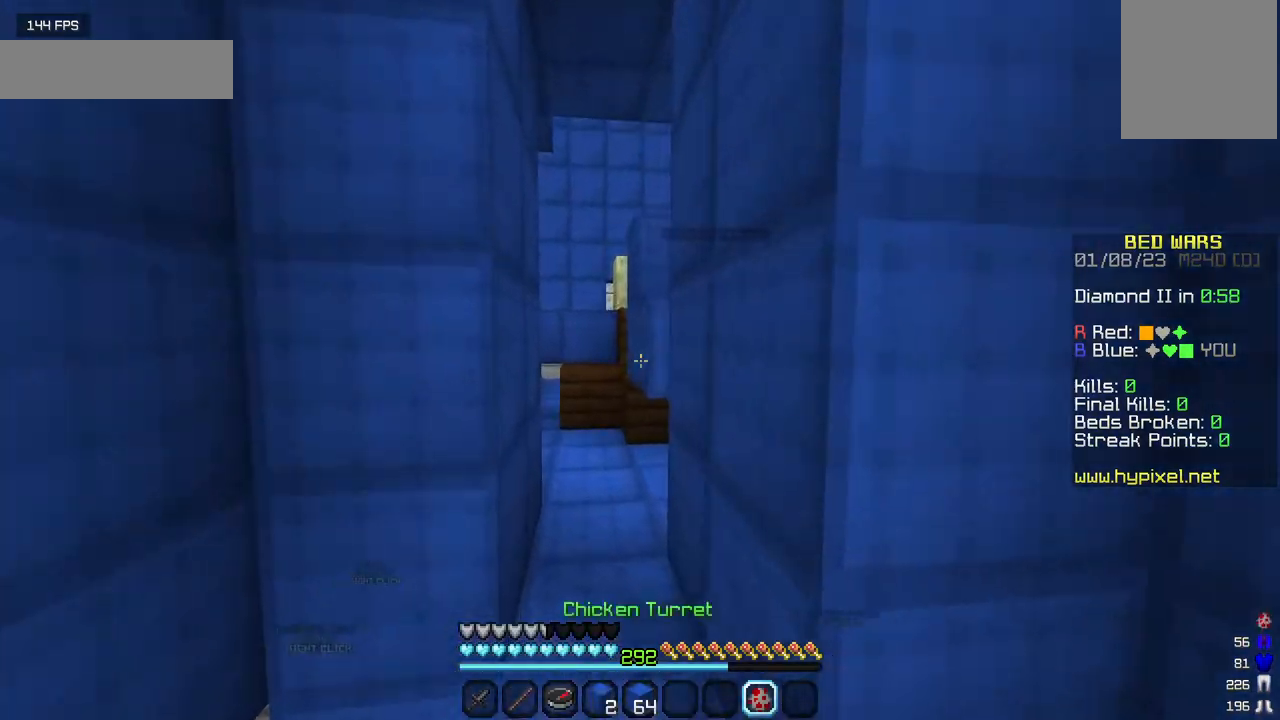
{"keys": ["a", "w"], "mouse": [], "events": [[400, "a", "down"]]}
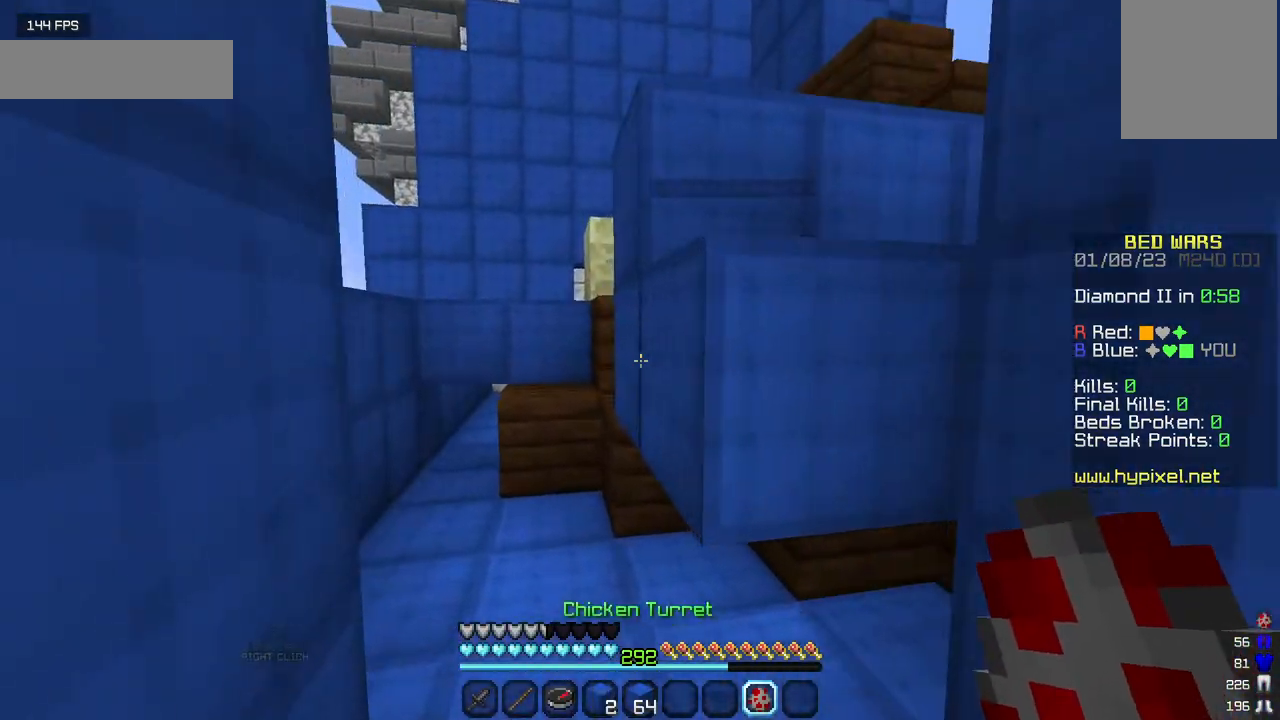
{"keys": ["a", "w"], "mouse": [], "events": [[134, "a", "up"], [500, "a", "down"]]}